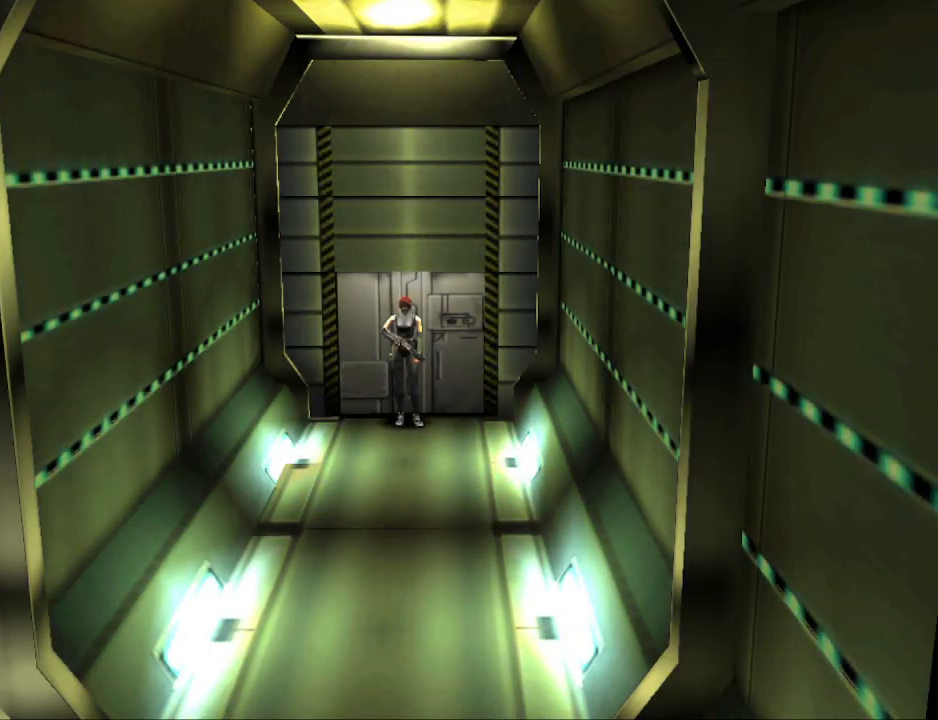
Gameplay with a controller (PlayStation layout); each line is a JSON object with the inputs held at the frame after it. "events" lists button and stick changes between this image and that frame as [ms after this image, input, new state], when the widget could be followed in between. Not read: R1 left_stick right_stick.
{"buttons": ["DPAD_UP"], "events": [[167, "DPAD_UP", "down"]]}
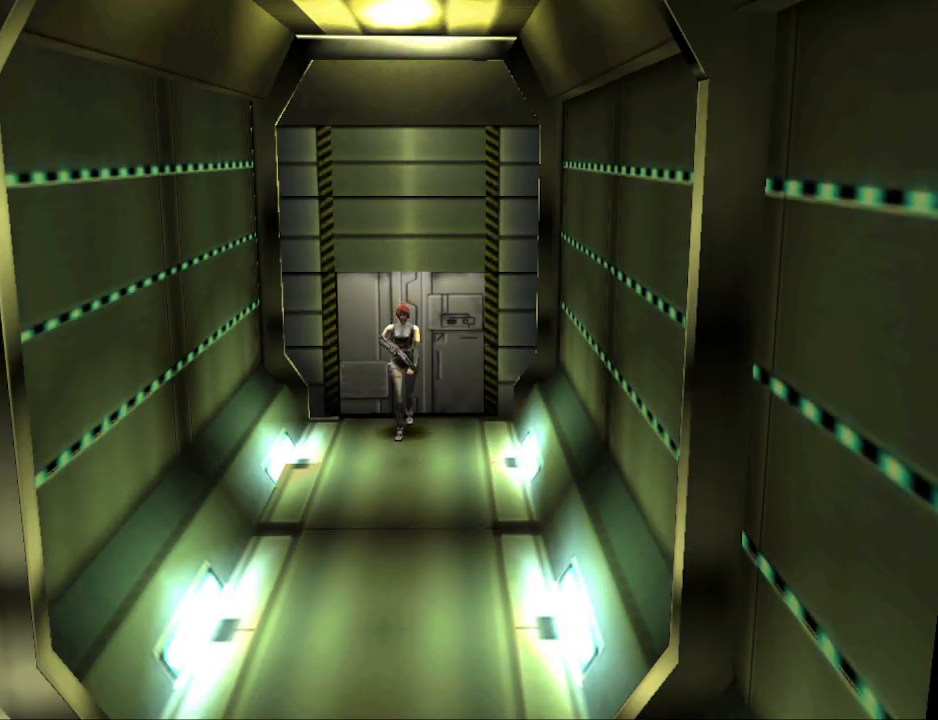
{"buttons": ["CIRCLE", "DPAD_UP"], "events": [[367, "CIRCLE", "down"]]}
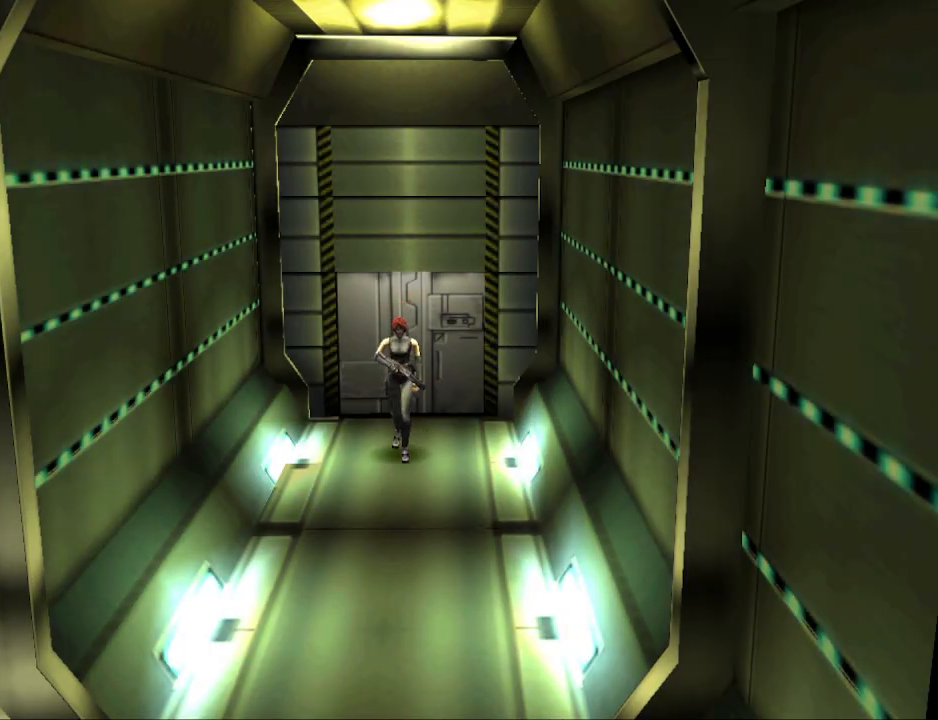
{"buttons": ["CIRCLE", "DPAD_UP"], "events": []}
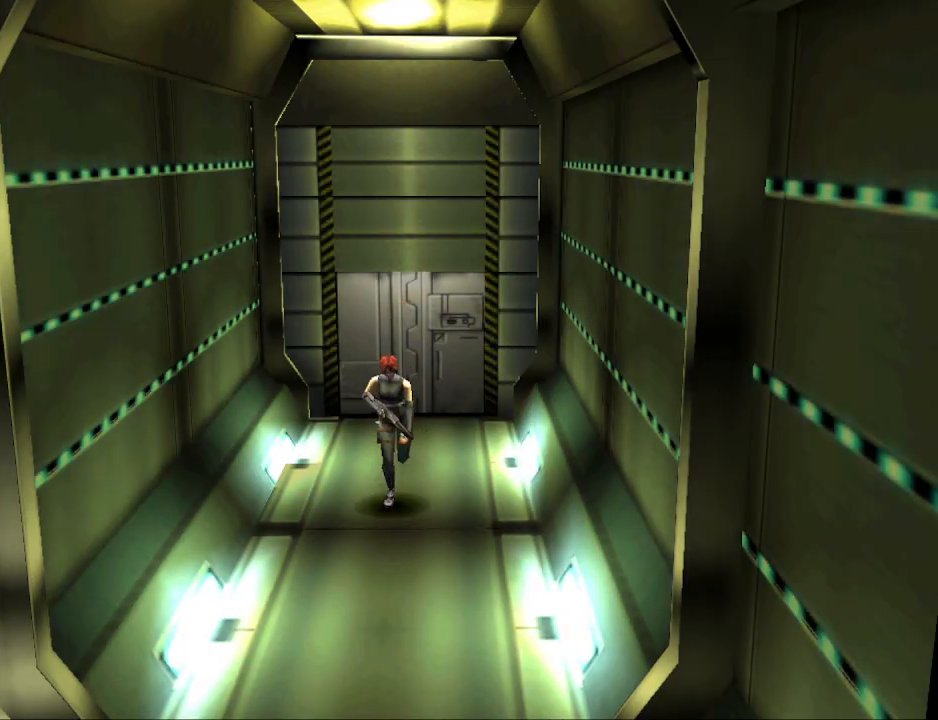
{"buttons": ["CIRCLE", "DPAD_UP", "DPAD_RIGHT"], "events": [[367, "DPAD_RIGHT", "down"]]}
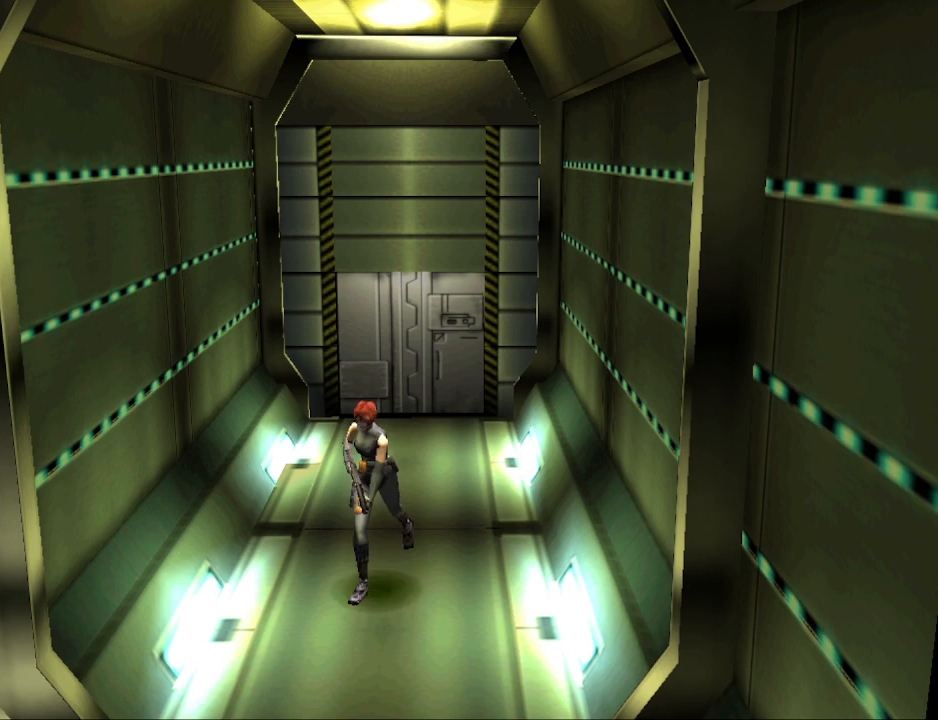
{"buttons": ["CIRCLE", "DPAD_UP"], "events": [[67, "DPAD_RIGHT", "up"]]}
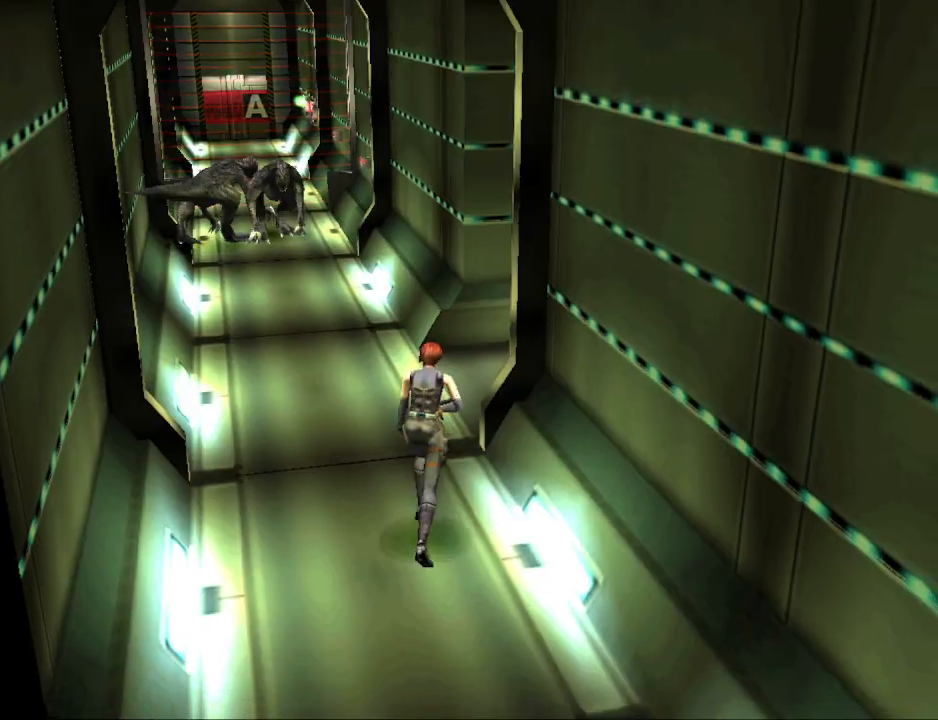
{"buttons": ["CIRCLE", "DPAD_UP"], "events": []}
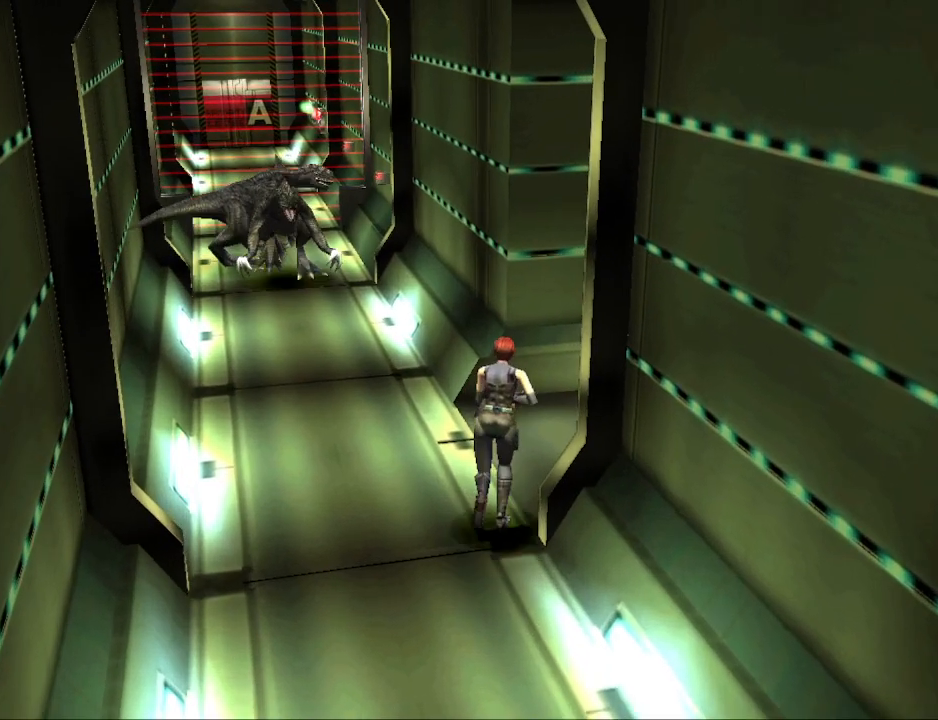
{"buttons": ["CIRCLE", "DPAD_UP", "DPAD_RIGHT"], "events": [[133, "DPAD_RIGHT", "down"]]}
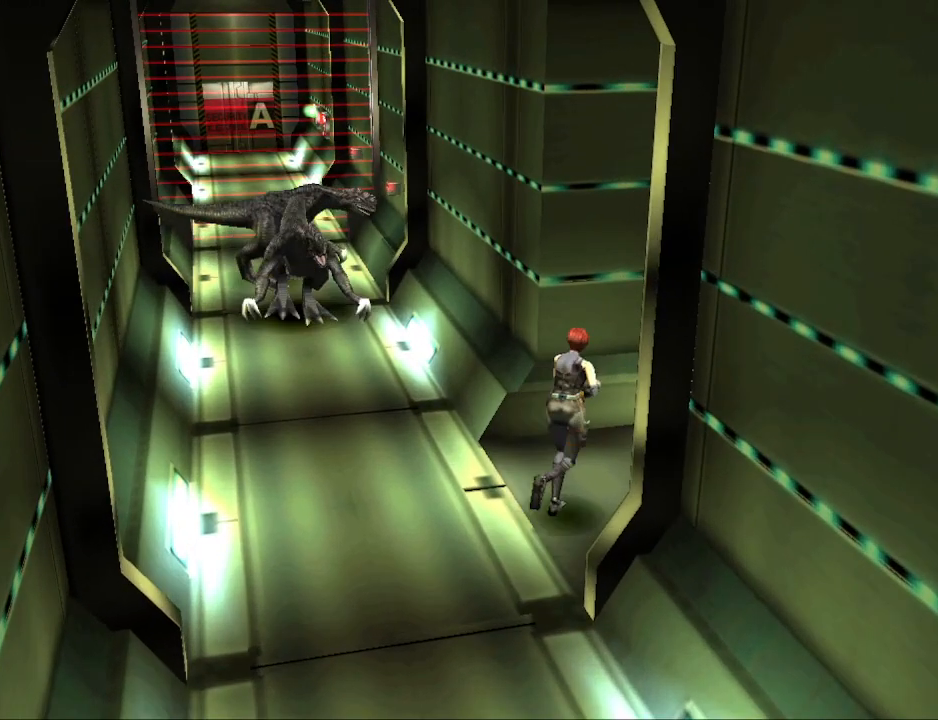
{"buttons": ["CIRCLE", "DPAD_UP", "DPAD_RIGHT"], "events": [[167, "DPAD_RIGHT", "up"], [367, "DPAD_RIGHT", "down"]]}
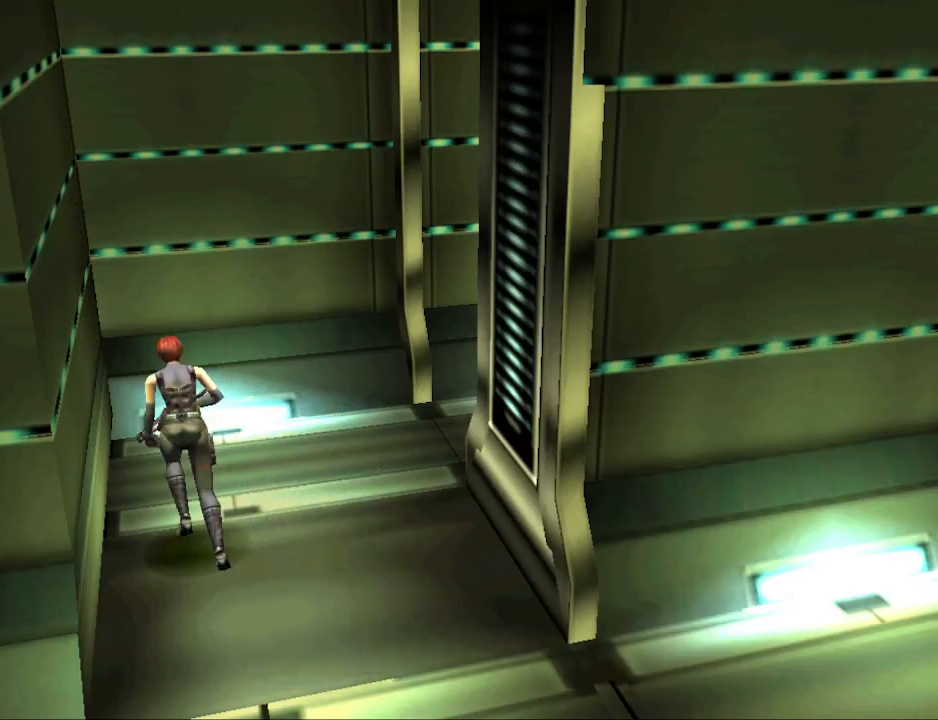
{"buttons": ["CIRCLE", "DPAD_UP", "DPAD_RIGHT"], "events": []}
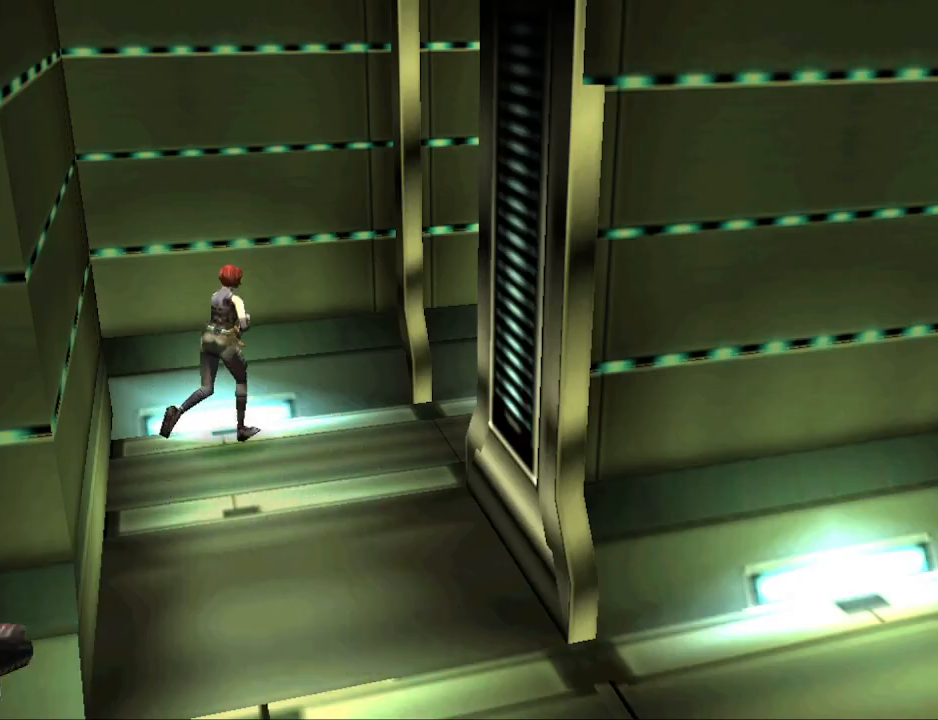
{"buttons": ["CIRCLE", "DPAD_UP"], "events": [[400, "DPAD_RIGHT", "up"]]}
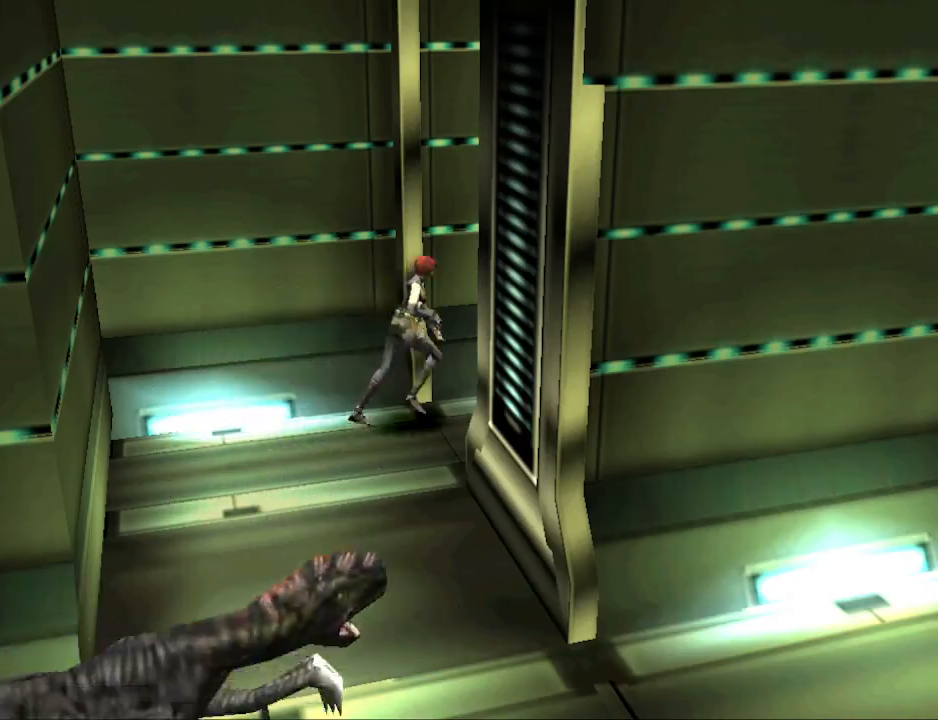
{"buttons": ["CIRCLE", "DPAD_UP"], "events": []}
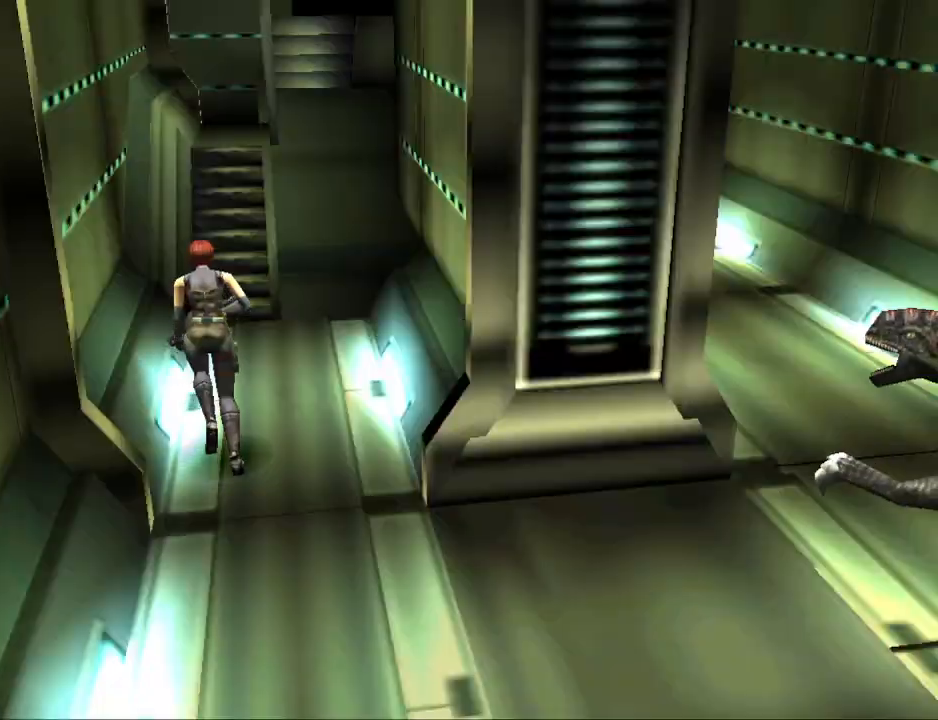
{"buttons": ["CIRCLE", "DPAD_UP"], "events": []}
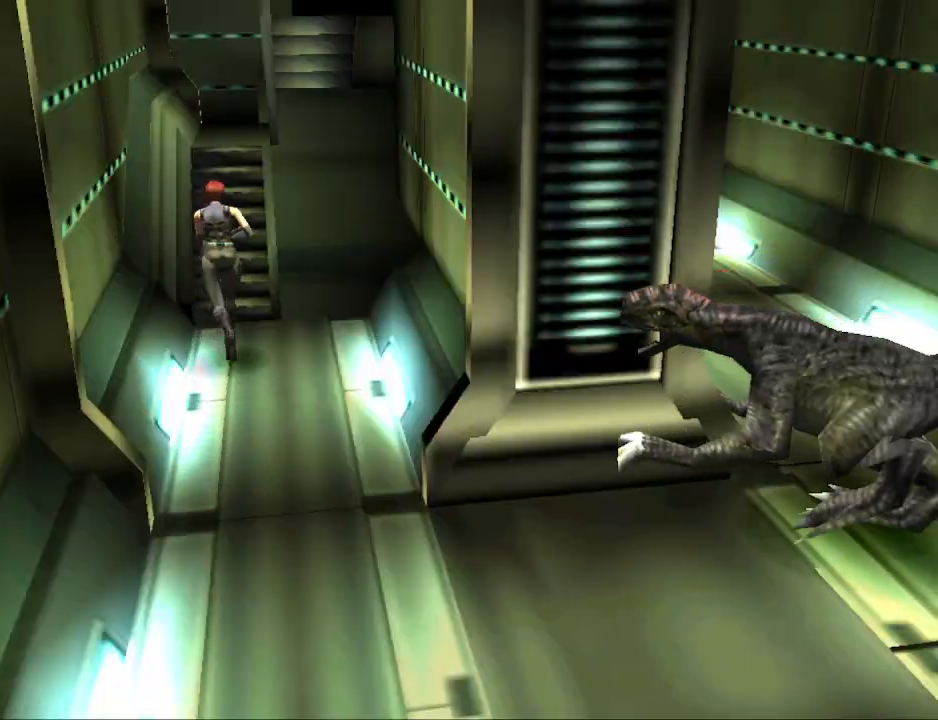
{"buttons": ["DPAD_UP"], "events": [[300, "CIRCLE", "up"], [367, "CROSS", "down"], [467, "CROSS", "up"]]}
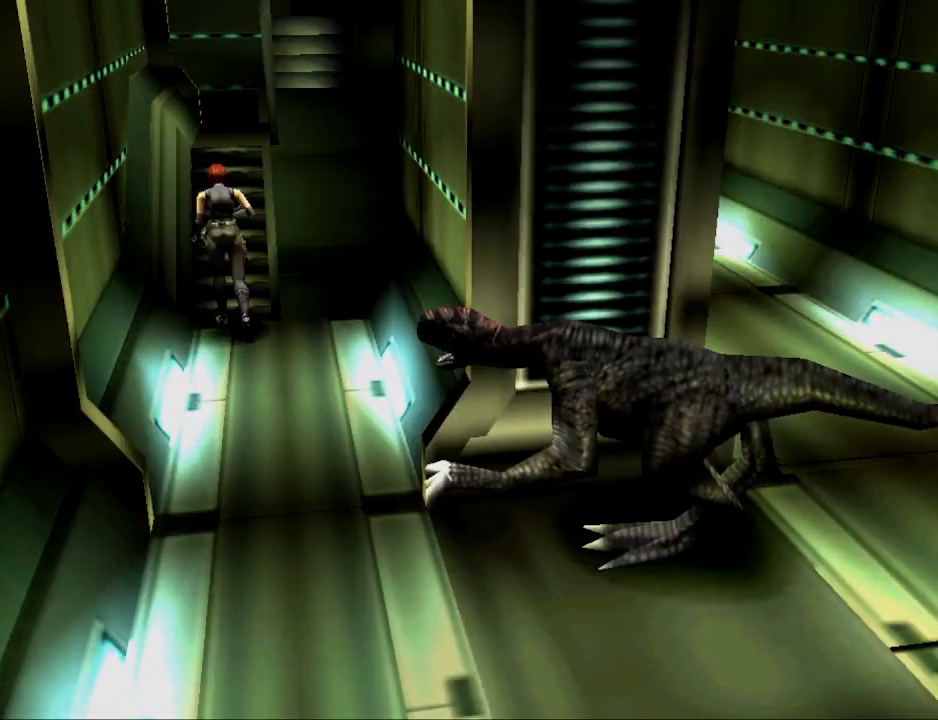
{"buttons": [], "events": [[67, "CROSS", "down"], [67, "DPAD_UP", "up"], [167, "CROSS", "up"]]}